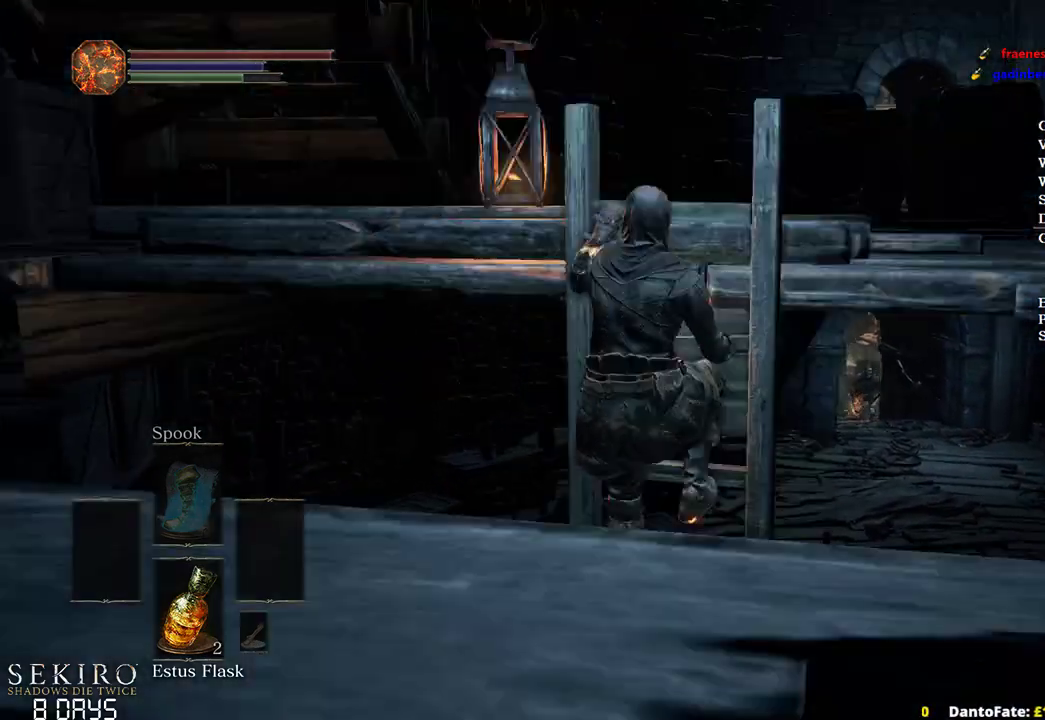
Gameplay with a controller (Xbox layout); each line is a JSON object with the inputs held at the frame after it. "events" lists button and stick changes between this image and that frame as [ms after this image, input, new state], when the widget could be followed in between. Not read: START.
{"buttons": ["B"], "left_stick": "up", "right_stick": "down", "events": [[200, "right_stick", "down"]]}
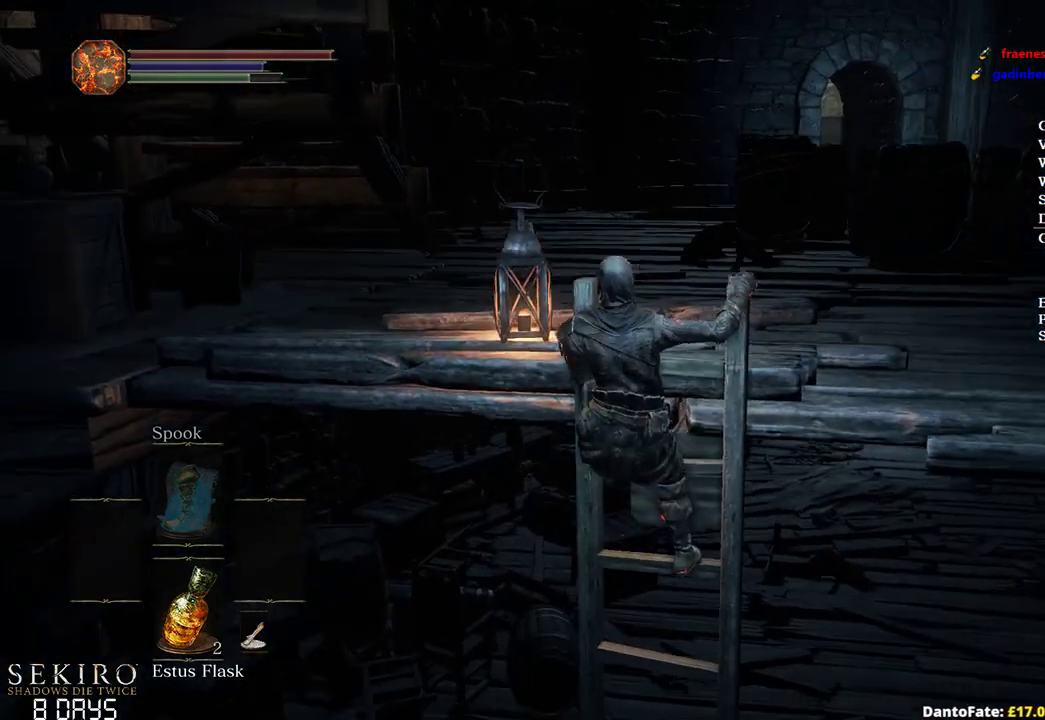
{"buttons": ["B"], "left_stick": "up", "right_stick": "center", "events": [[367, "right_stick", "center"]]}
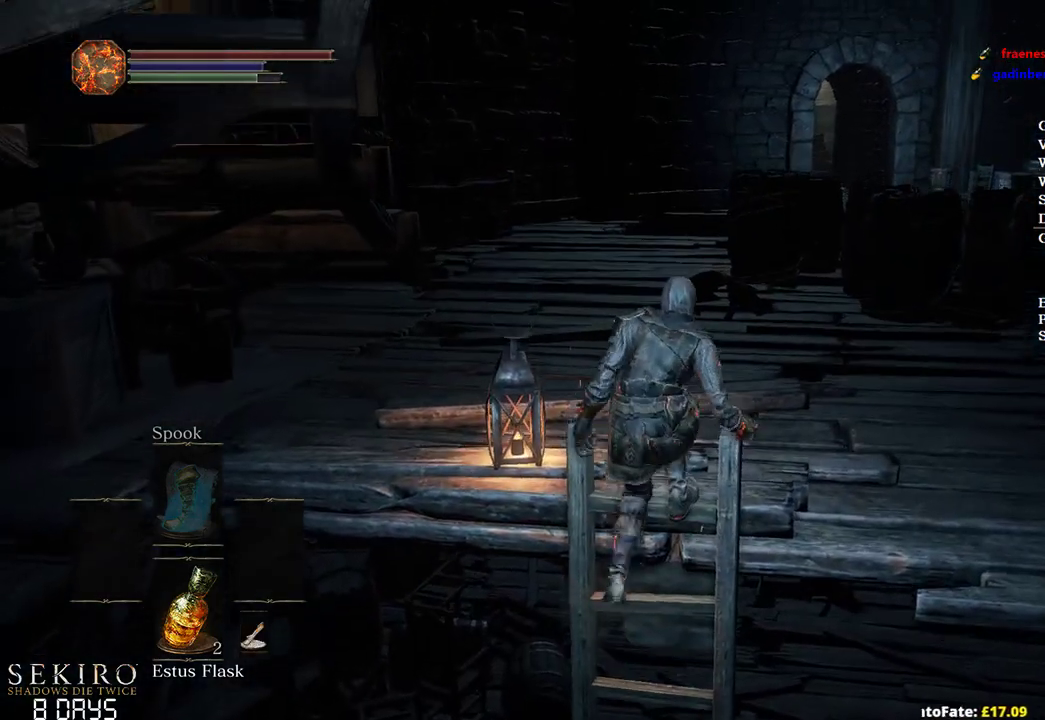
{"buttons": ["B"], "left_stick": "up", "right_stick": "center", "events": []}
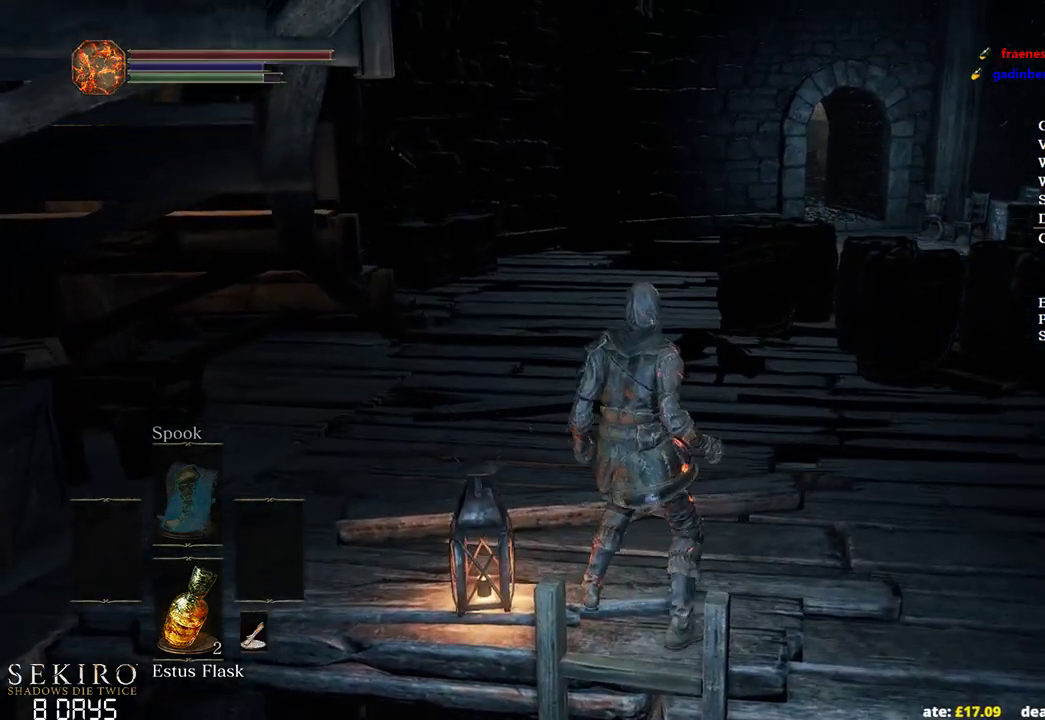
{"buttons": [], "left_stick": "up", "right_stick": "center", "events": [[483, "B", "up"]]}
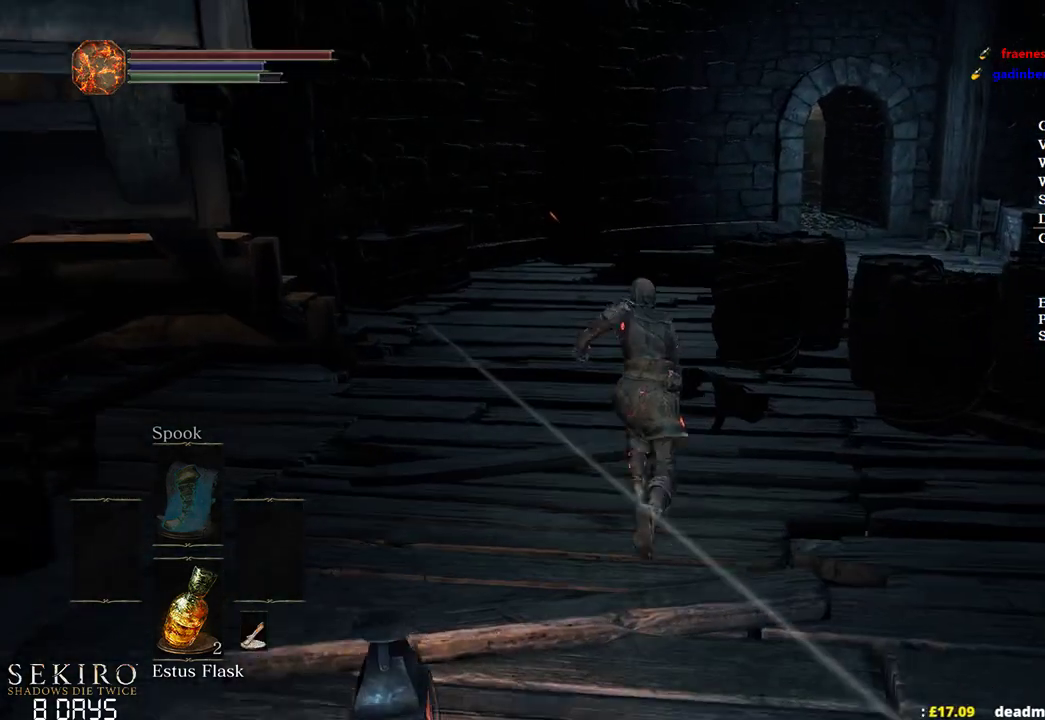
{"buttons": ["B"], "left_stick": "up", "right_stick": "center", "events": [[67, "B", "down"]]}
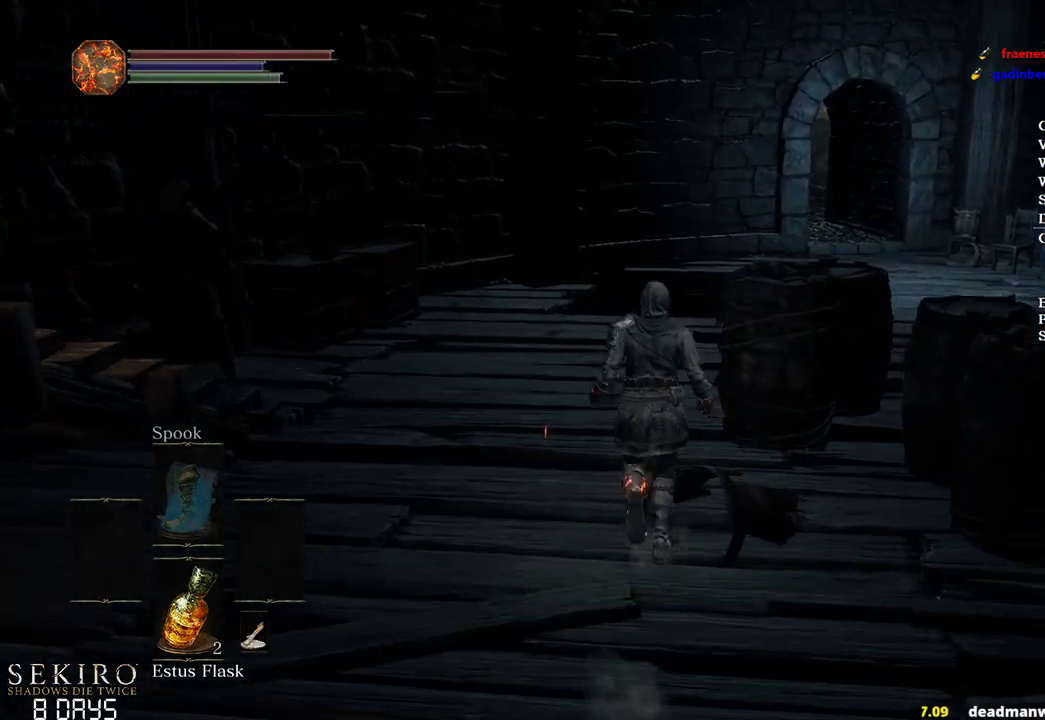
{"buttons": ["B"], "left_stick": "up", "right_stick": "down-left", "events": [[150, "right_stick", "down"], [417, "right_stick", "down-left"]]}
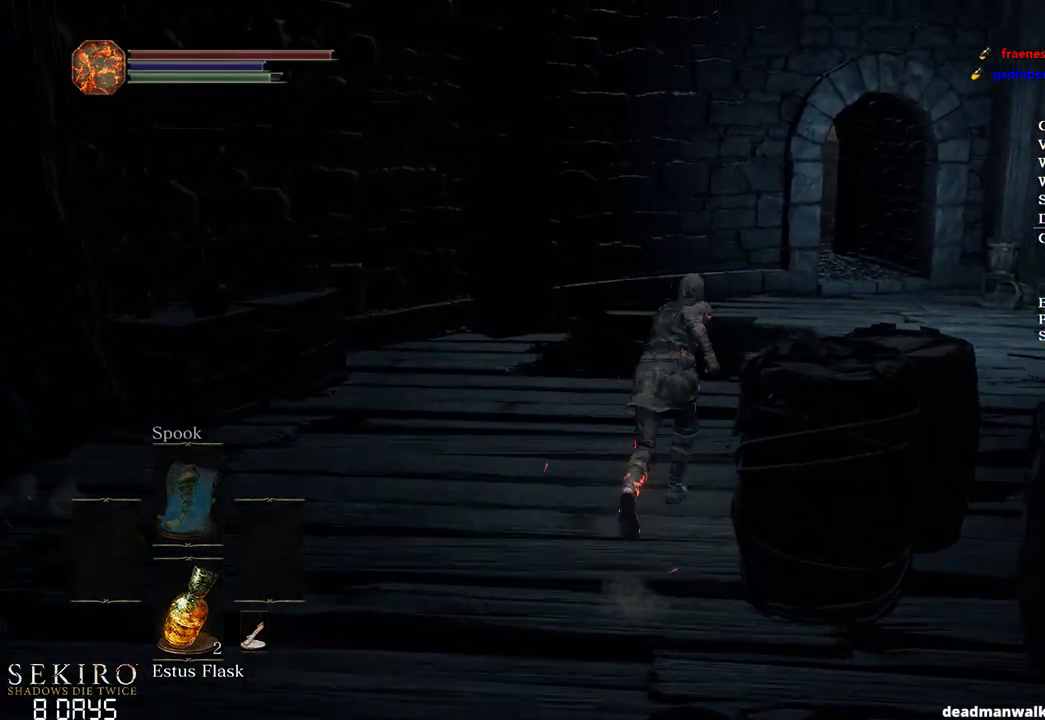
{"buttons": ["B"], "left_stick": "up", "right_stick": "down-left", "events": []}
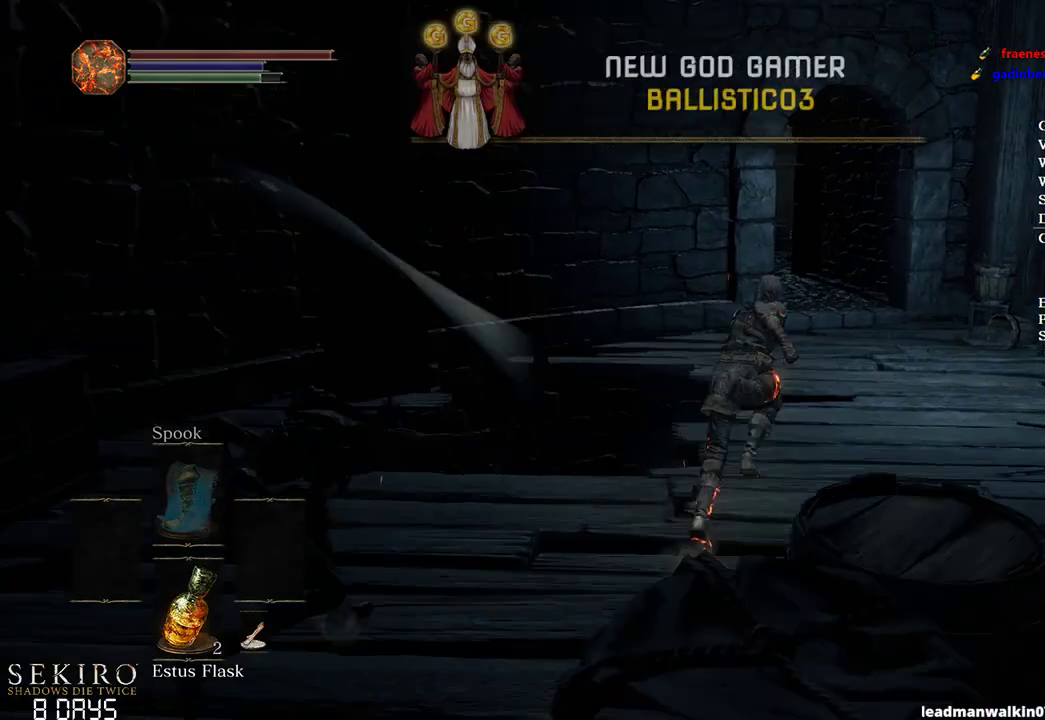
{"buttons": ["B"], "left_stick": "up", "right_stick": "down-left", "events": []}
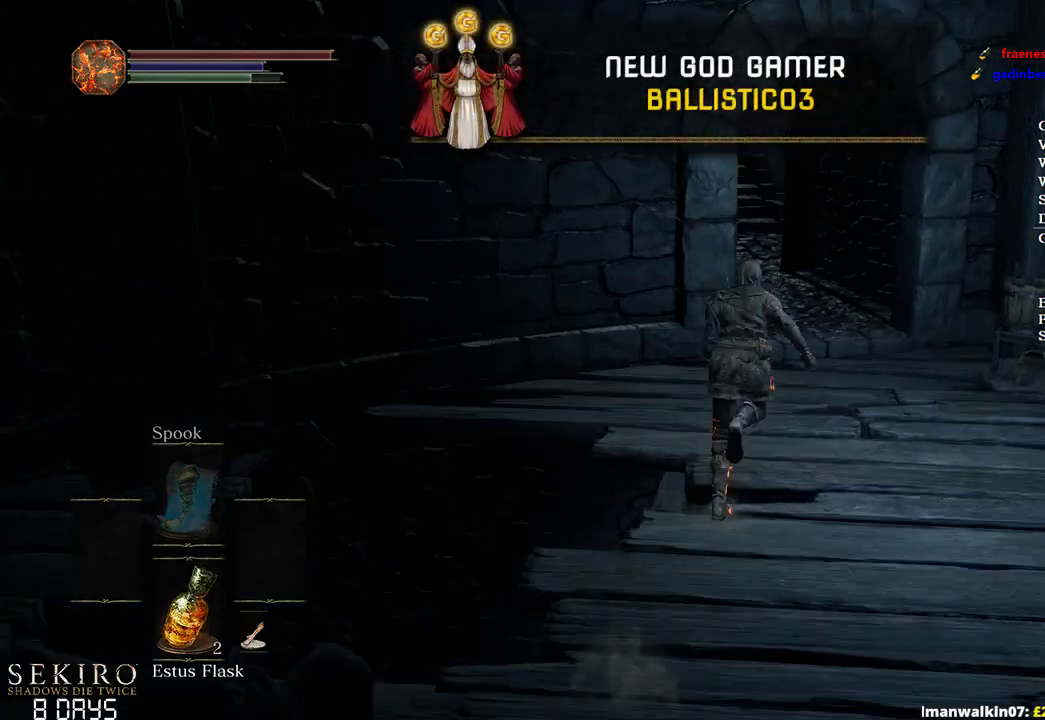
{"buttons": ["B"], "left_stick": "up", "right_stick": "down-left", "events": []}
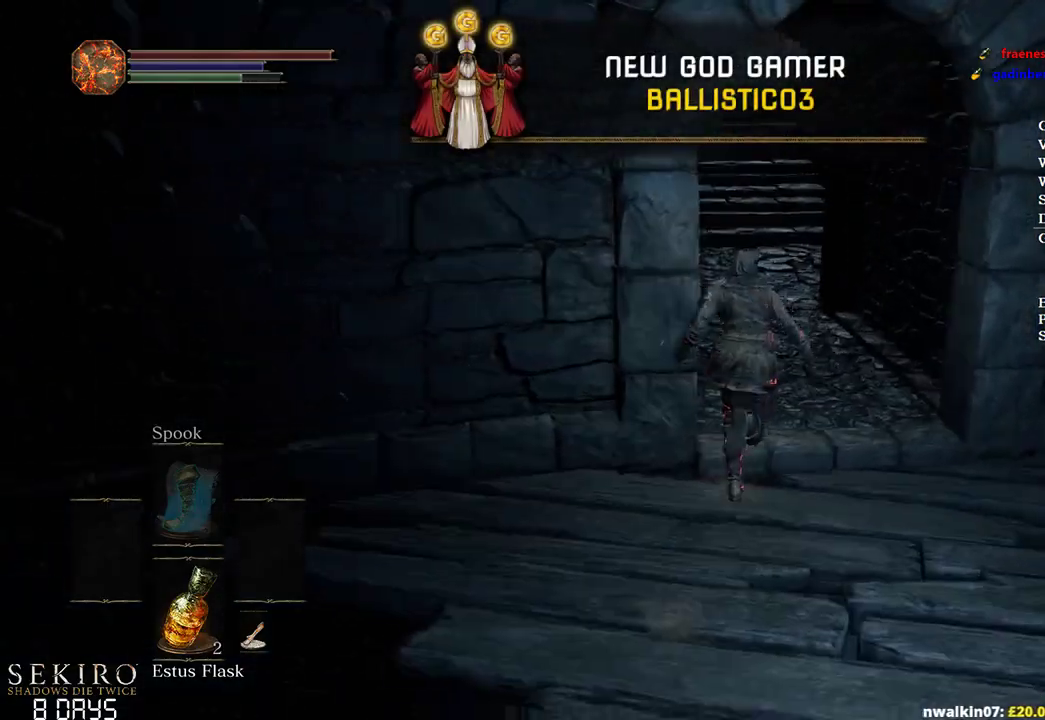
{"buttons": ["B"], "left_stick": "up", "right_stick": "down-left", "events": []}
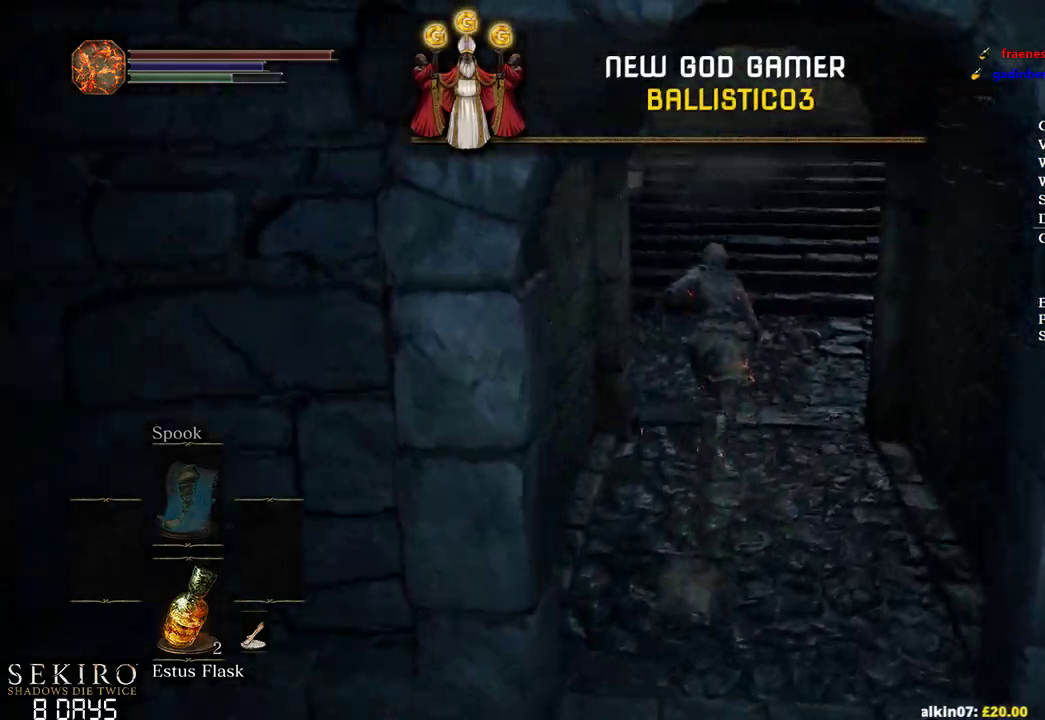
{"buttons": ["B"], "left_stick": "up", "right_stick": "center", "events": [[183, "right_stick", "center"]]}
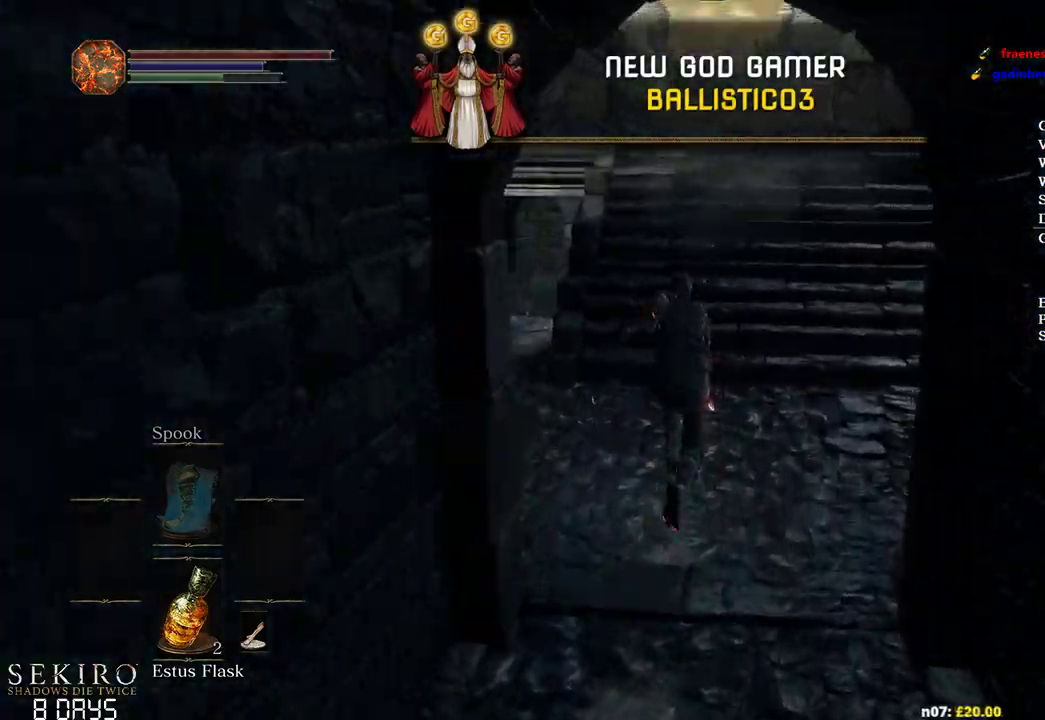
{"buttons": ["B"], "left_stick": "up", "right_stick": "center", "events": []}
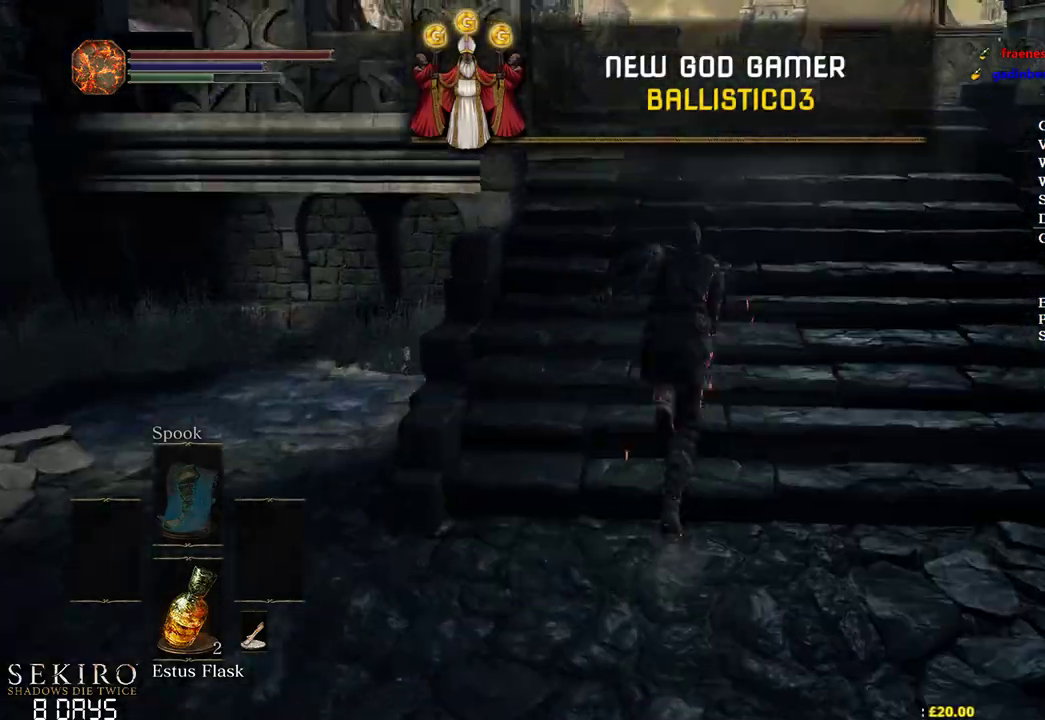
{"buttons": ["B"], "left_stick": "up", "right_stick": "down", "events": [[350, "right_stick", "down"]]}
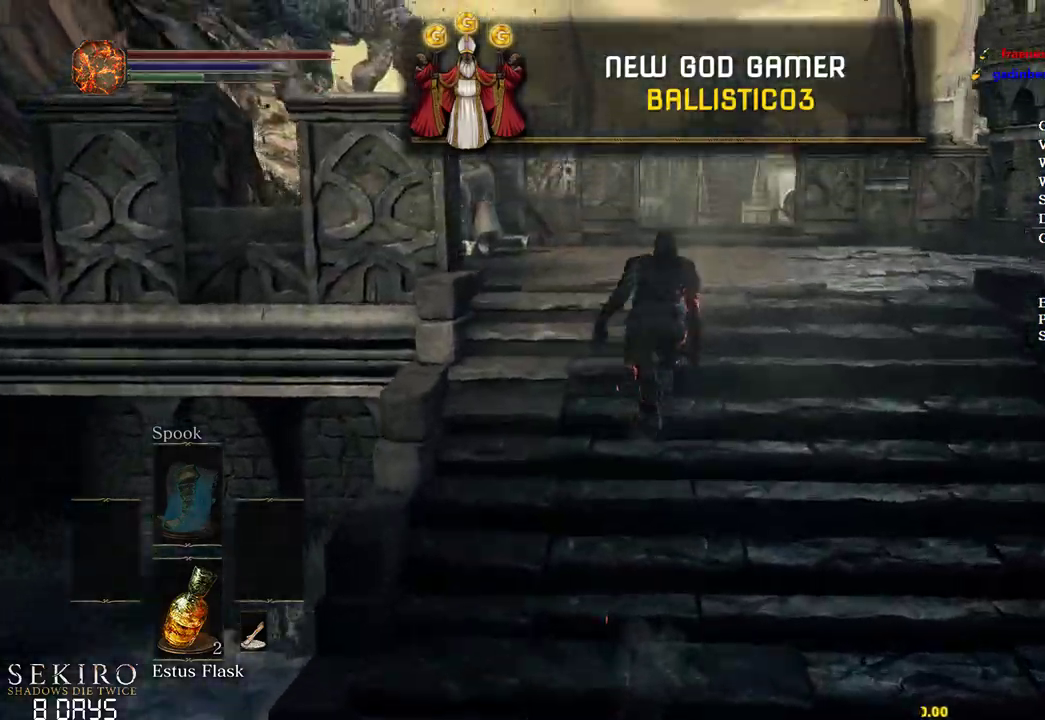
{"buttons": ["B"], "left_stick": "up", "right_stick": "down", "events": []}
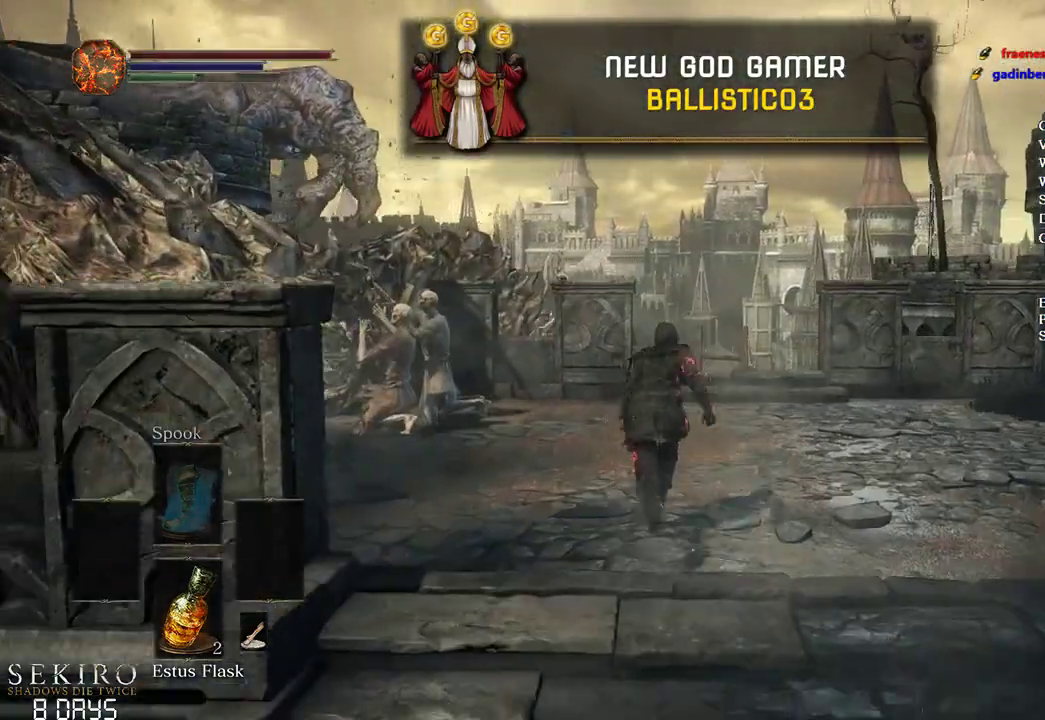
{"buttons": ["B"], "left_stick": "up", "right_stick": "down", "events": []}
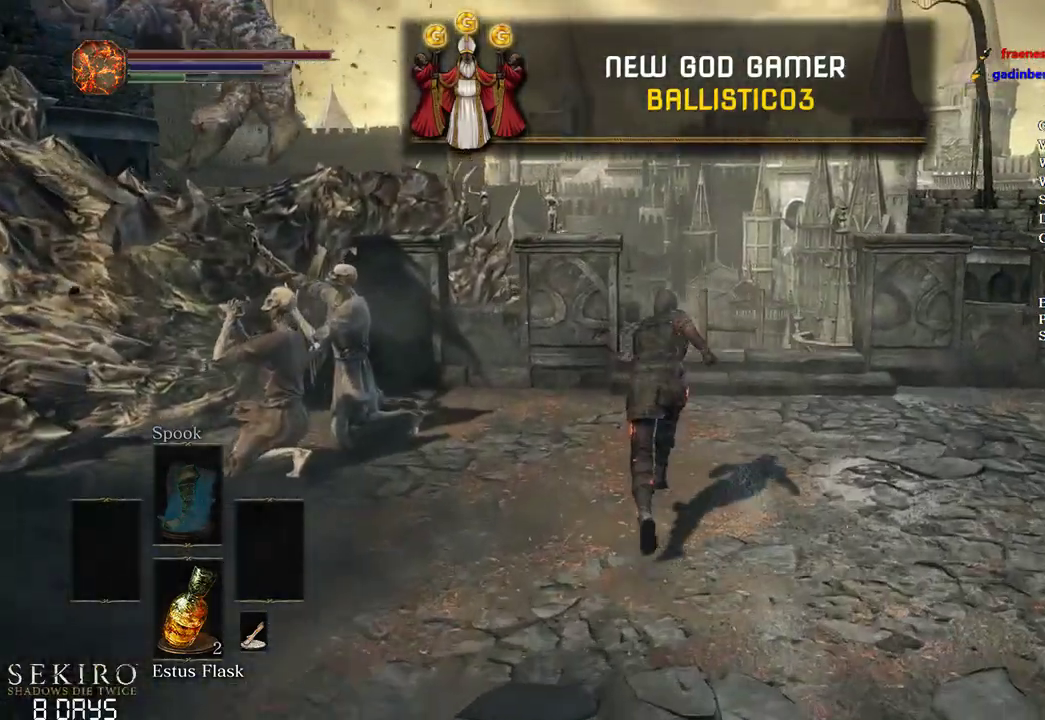
{"buttons": ["B"], "left_stick": "up", "right_stick": "down", "events": []}
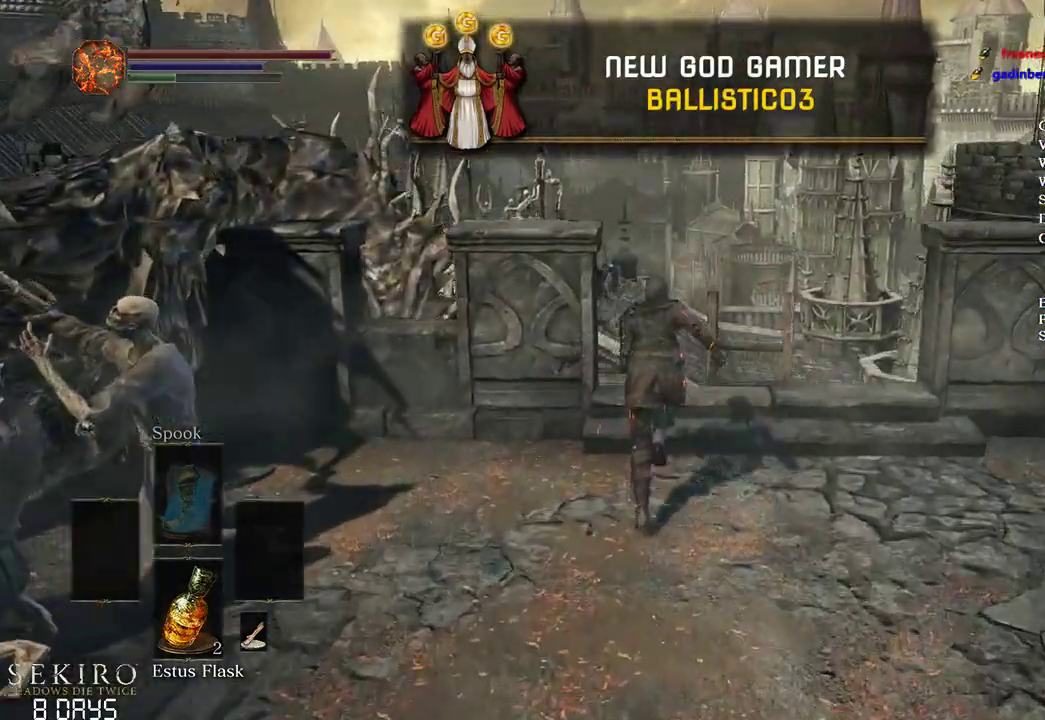
{"buttons": ["B"], "left_stick": "up", "right_stick": "down", "events": []}
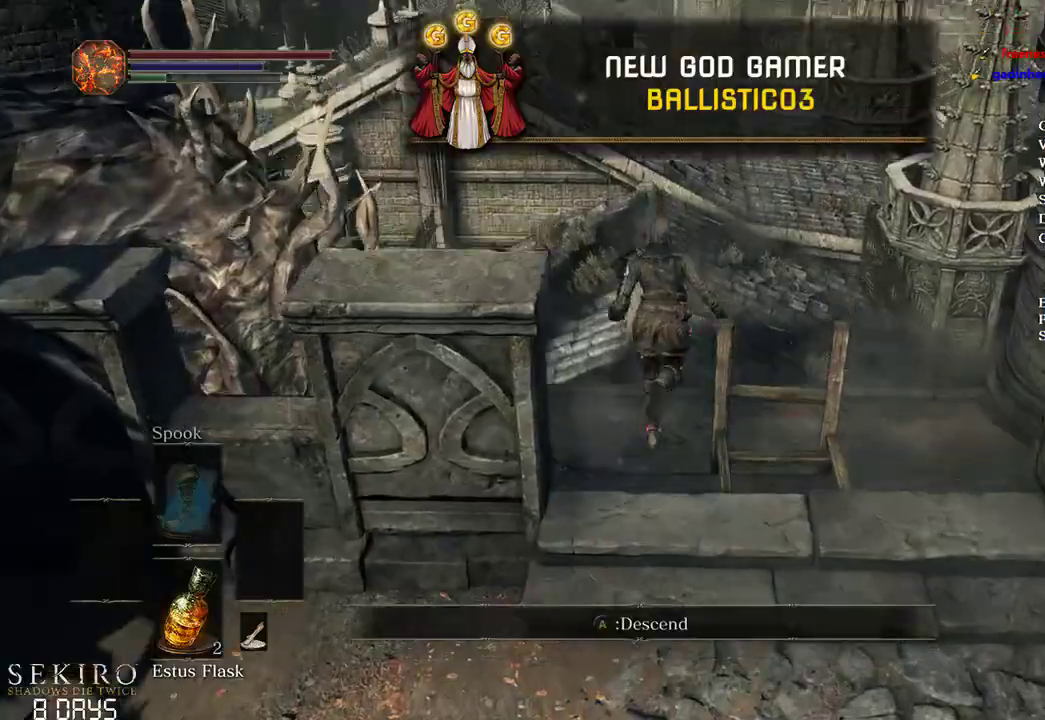
{"buttons": [], "left_stick": "up", "right_stick": "center", "events": [[133, "right_stick", "center"], [150, "B", "up"], [267, "B", "down"], [333, "B", "up"], [417, "B", "down"], [500, "B", "up"]]}
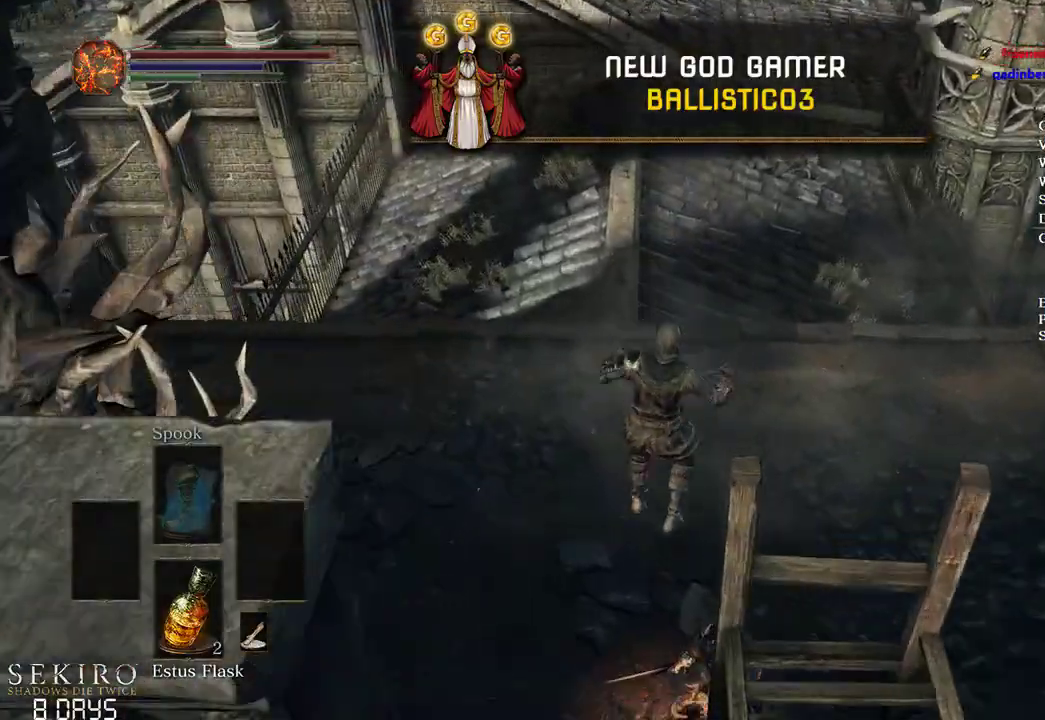
{"buttons": [], "left_stick": "up", "right_stick": "center", "events": [[83, "B", "down"], [167, "B", "up"], [250, "B", "down"], [333, "B", "up"], [433, "B", "down"], [483, "B", "up"]]}
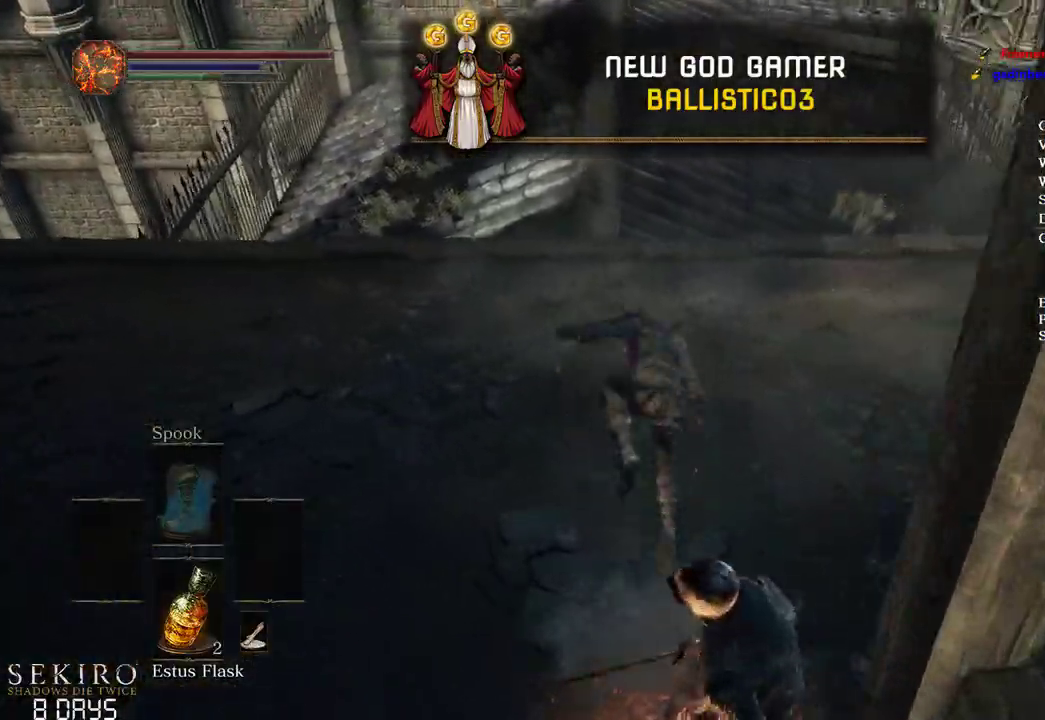
{"buttons": ["B"], "left_stick": "up", "right_stick": "left", "events": [[83, "B", "down"], [133, "B", "up"], [167, "B", "down"], [433, "right_stick", "left"]]}
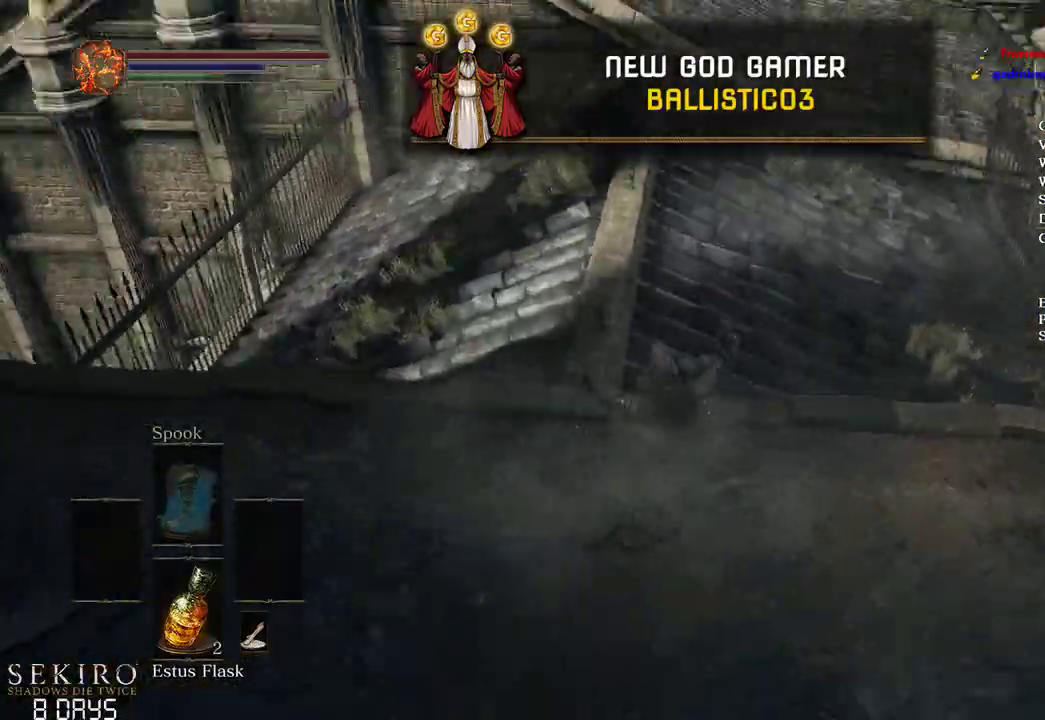
{"buttons": ["B"], "left_stick": "up", "right_stick": "up-right", "events": [[17, "right_stick", "up-left"], [233, "right_stick", "center"], [450, "right_stick", "up-right"]]}
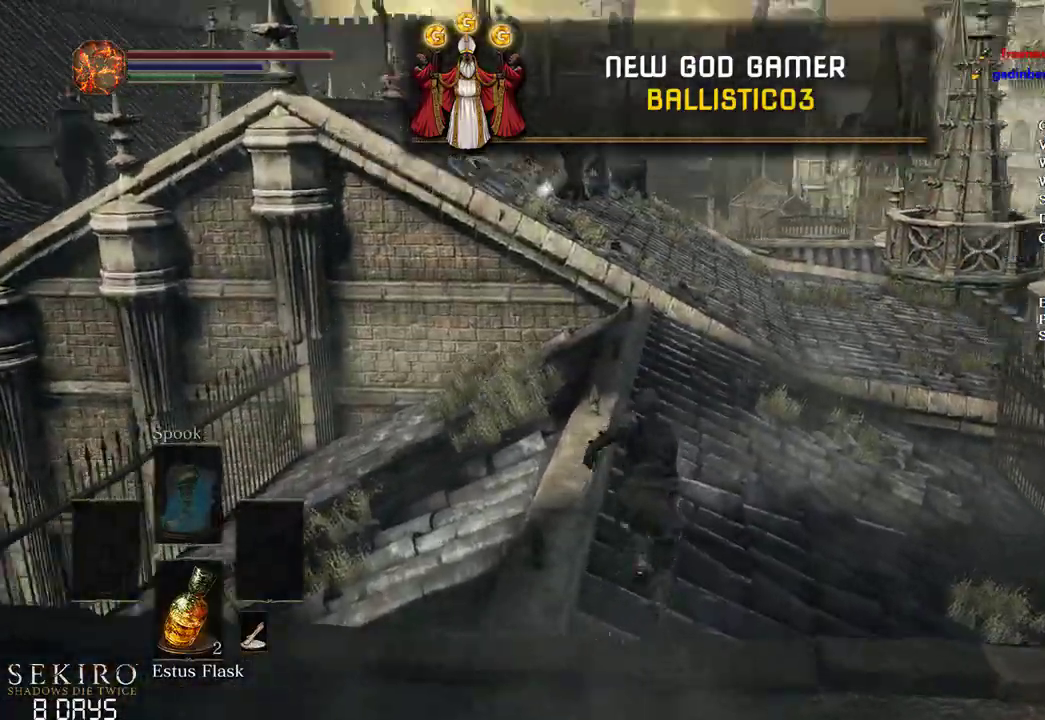
{"buttons": [], "left_stick": "up", "right_stick": "center", "events": [[50, "right_stick", "center"], [400, "B", "up"]]}
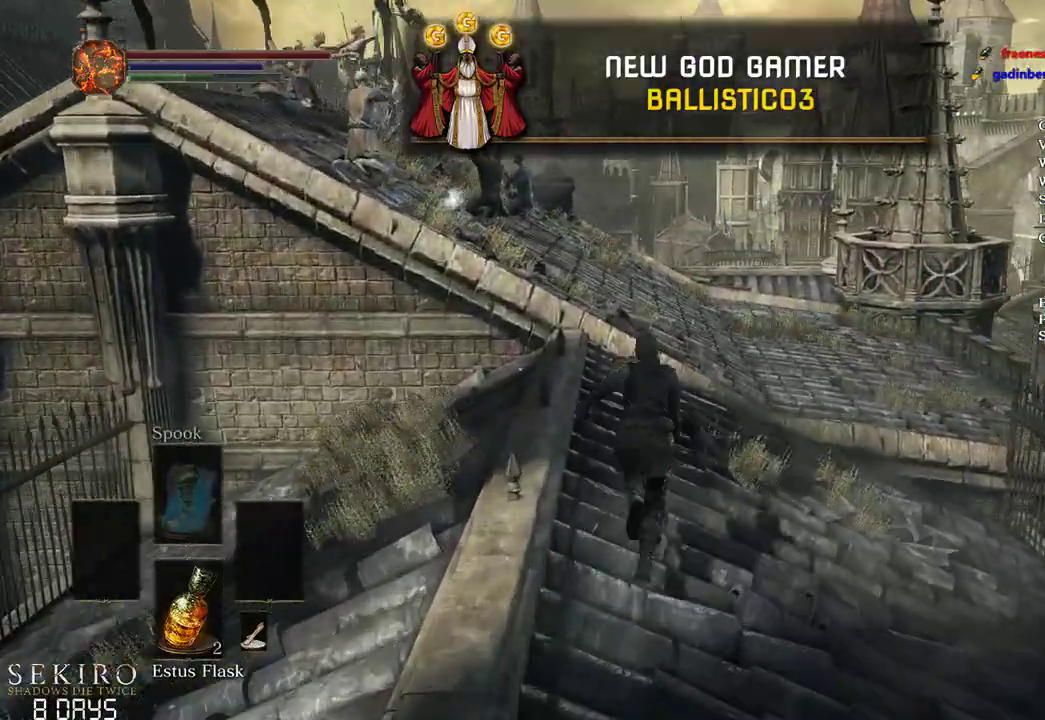
{"buttons": ["A", "B"], "left_stick": "up", "right_stick": "center", "events": [[50, "B", "down"], [400, "A", "down"]]}
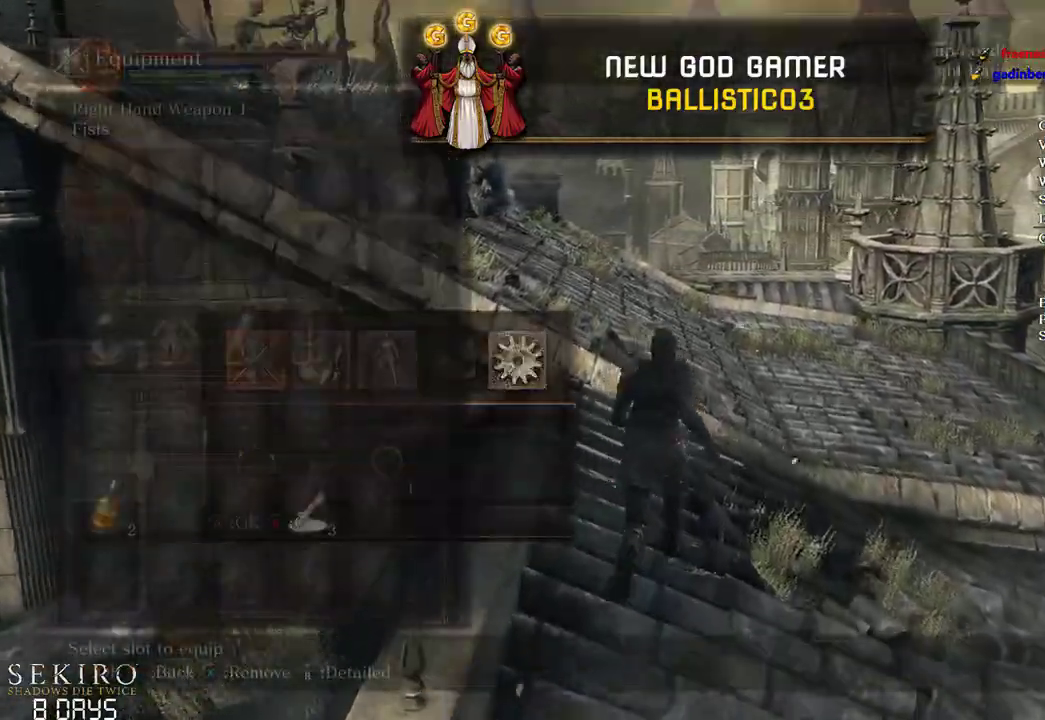
{"buttons": ["B", "DPAD_RIGHT"], "left_stick": "up", "right_stick": "center", "events": [[33, "A", "up"], [183, "A", "down"], [317, "A", "up"], [433, "DPAD_RIGHT", "down"]]}
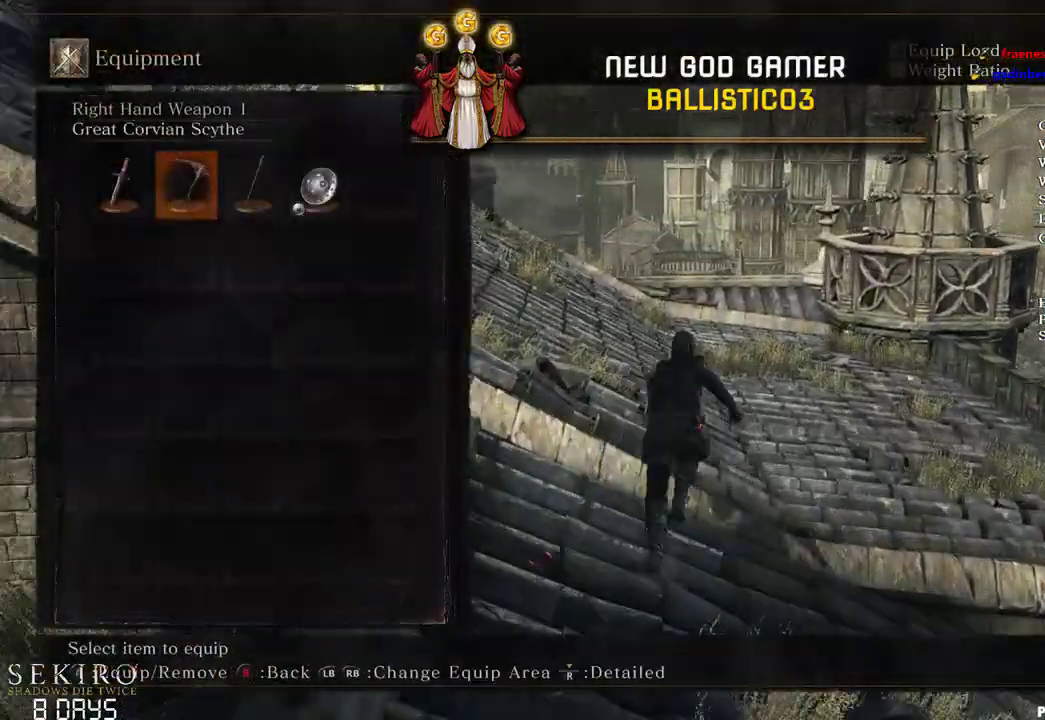
{"buttons": ["B"], "left_stick": "up", "right_stick": "center", "events": [[33, "DPAD_RIGHT", "up"], [100, "DPAD_RIGHT", "down"], [183, "A", "down"], [183, "DPAD_RIGHT", "up"], [317, "A", "up"]]}
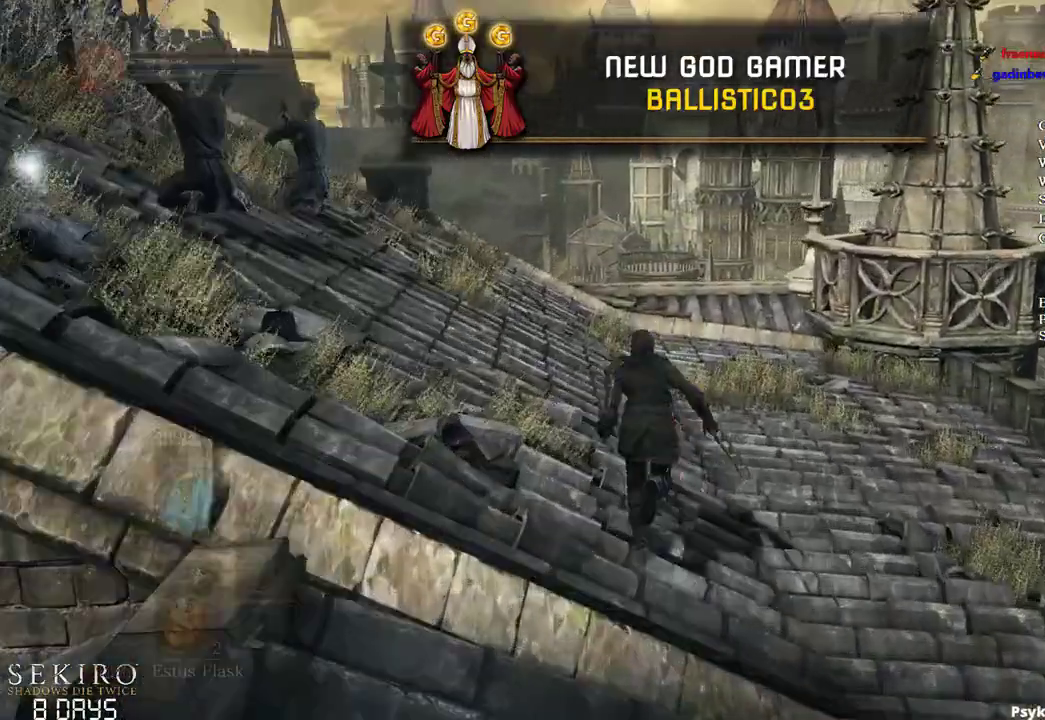
{"buttons": ["B", "DPAD_RIGHT"], "left_stick": "up", "right_stick": "center", "events": [[50, "A", "down"], [183, "DPAD_DOWN", "down"], [233, "A", "up"], [283, "DPAD_DOWN", "up"], [333, "DPAD_DOWN", "down"], [433, "DPAD_DOWN", "up"], [483, "DPAD_RIGHT", "down"]]}
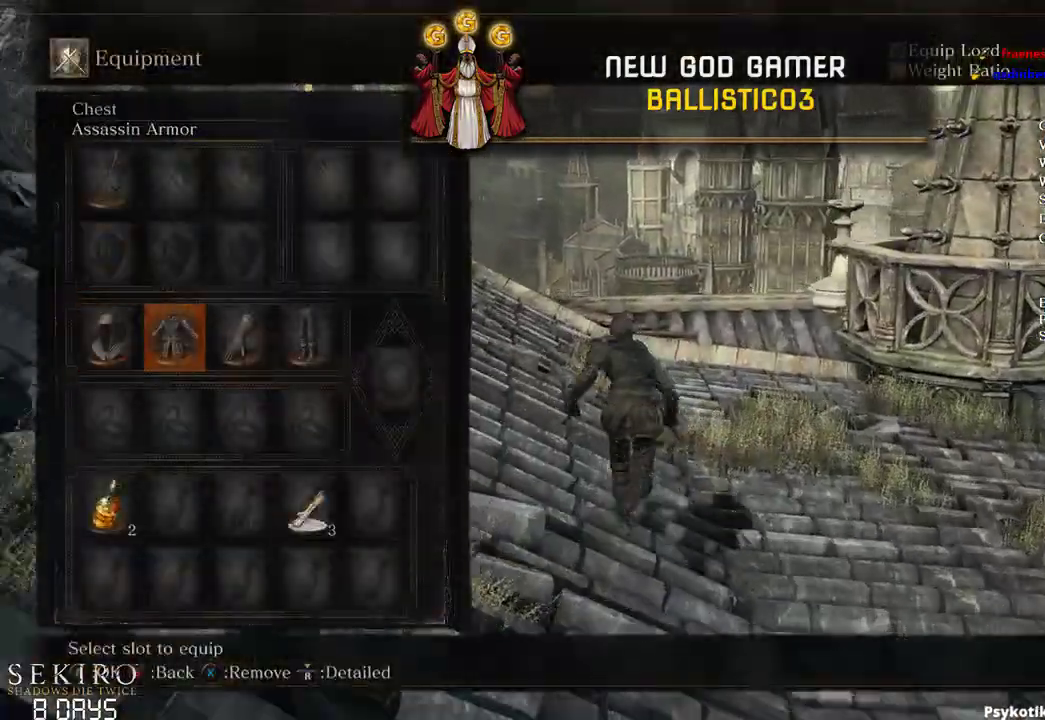
{"buttons": ["B"], "left_stick": "up", "right_stick": "center", "events": [[100, "X", "down"], [117, "DPAD_RIGHT", "up"], [167, "X", "up"]]}
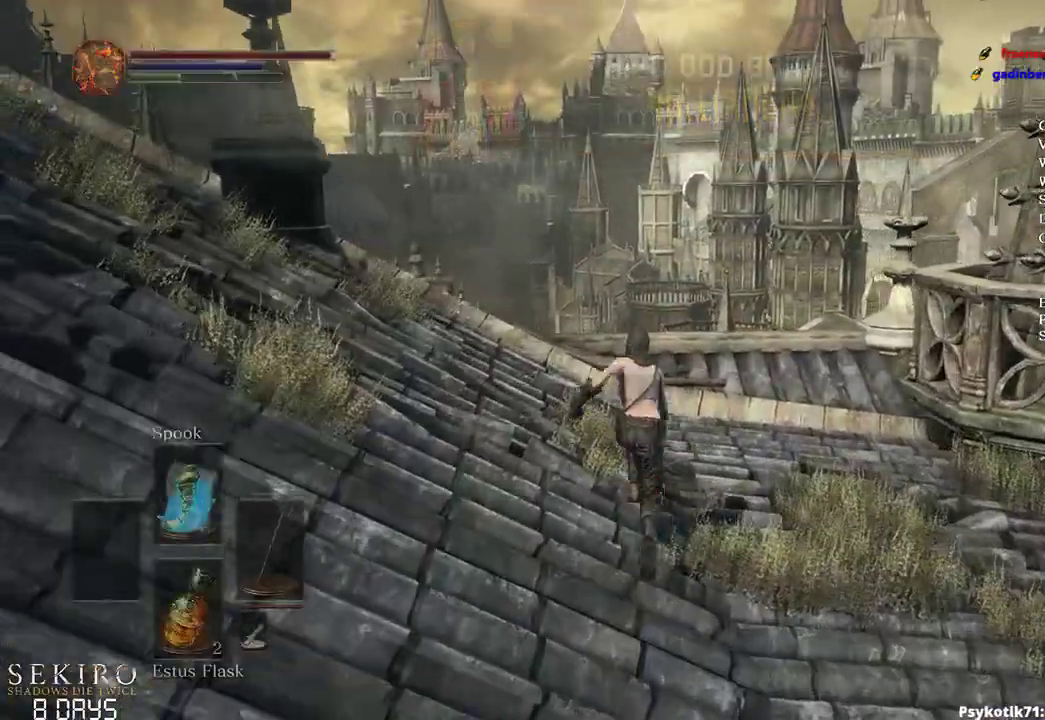
{"buttons": ["B"], "left_stick": "up", "right_stick": "center", "events": [[217, "right_stick", "down"], [500, "right_stick", "center"]]}
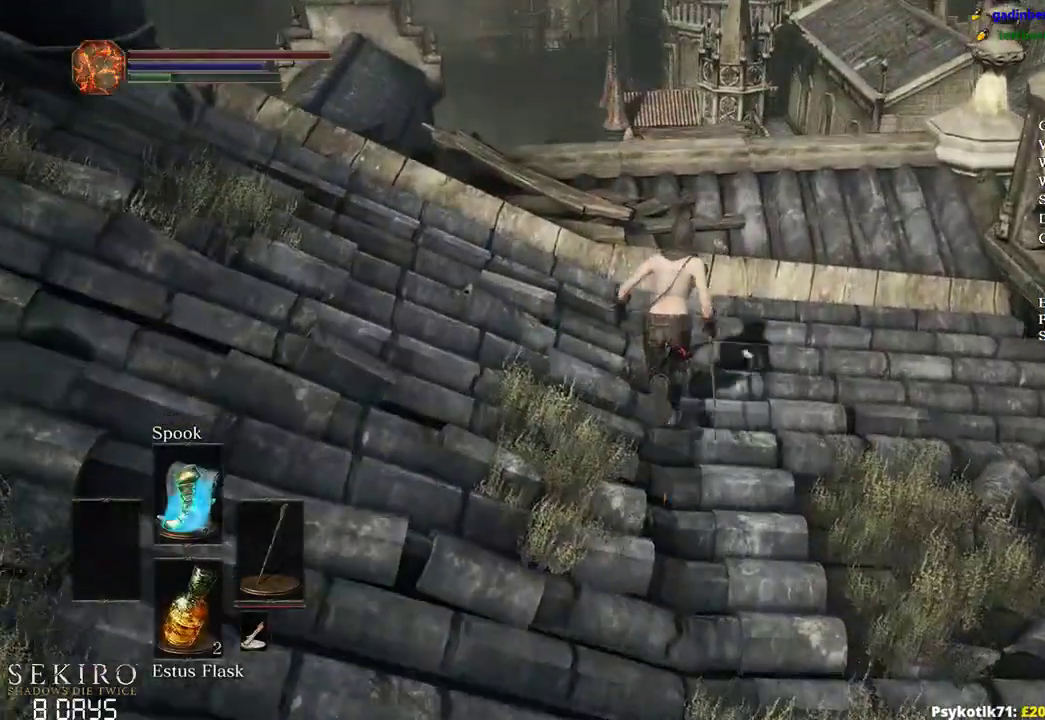
{"buttons": ["B"], "left_stick": "up", "right_stick": "center", "events": [[83, "B", "up"], [167, "B", "down"]]}
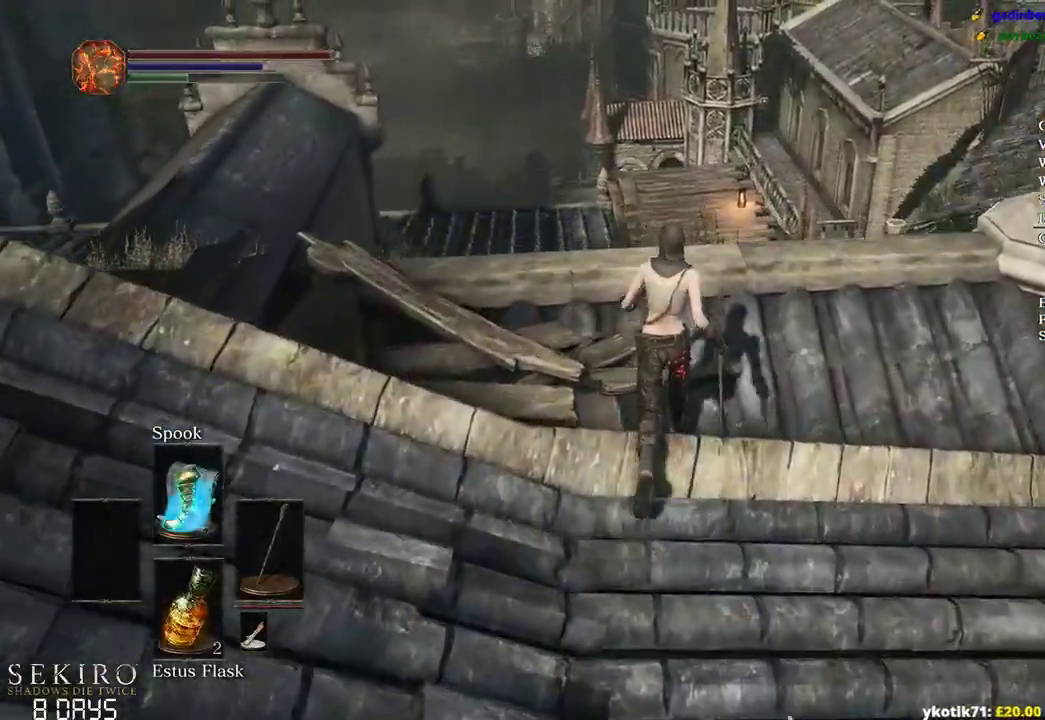
{"buttons": ["B"], "left_stick": "up", "right_stick": "down", "events": [[400, "right_stick", "down"]]}